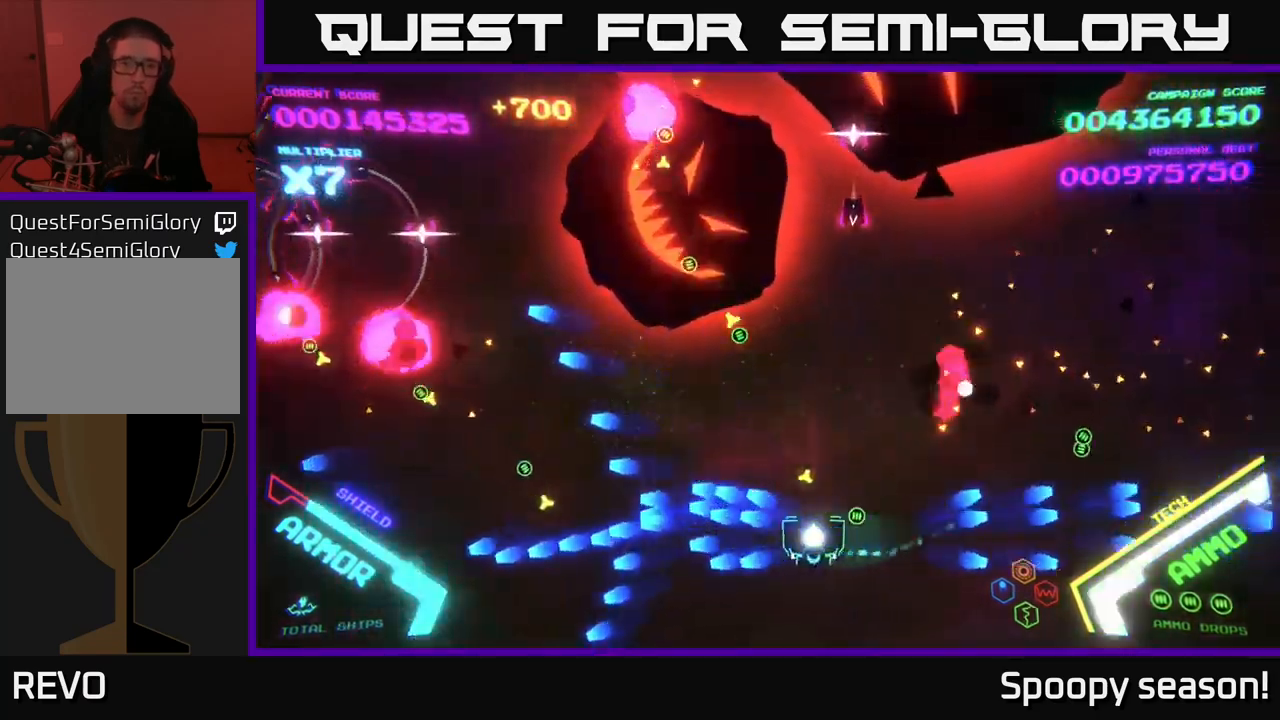
Gameplay with a controller (Xbox layout); each line is a JSON object with the inputs held at the frame after it. "events" lists button and stick changes between this image and that frame as [ms after this image, input, new state], when the widget could be followed in between.
{"buttons": [], "left_stick": "left", "right_stick": "center", "events": [[250, "X", "down"], [300, "left_stick", "down-left"], [317, "X", "up"], [350, "X", "down"], [400, "X", "up"], [400, "left_stick", "left"], [450, "X", "down"], [500, "X", "up"]]}
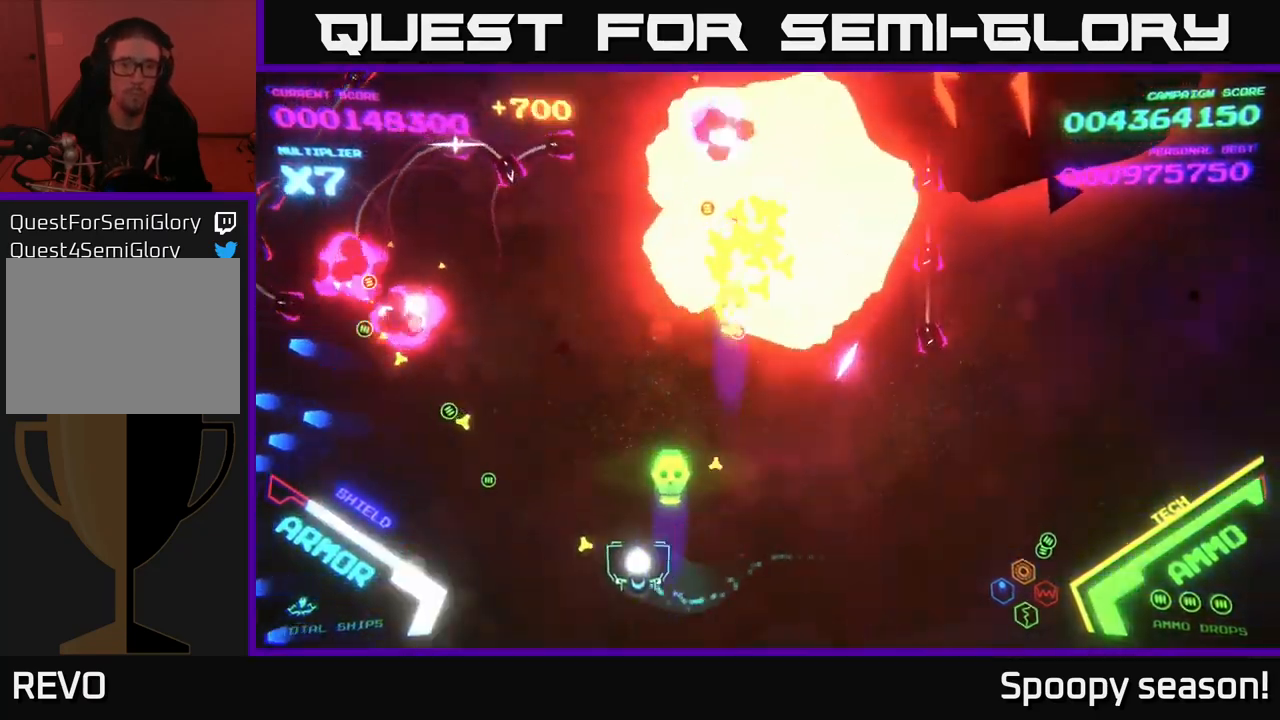
{"buttons": [], "left_stick": "up-left", "right_stick": "center", "events": [[317, "left_stick", "up-left"]]}
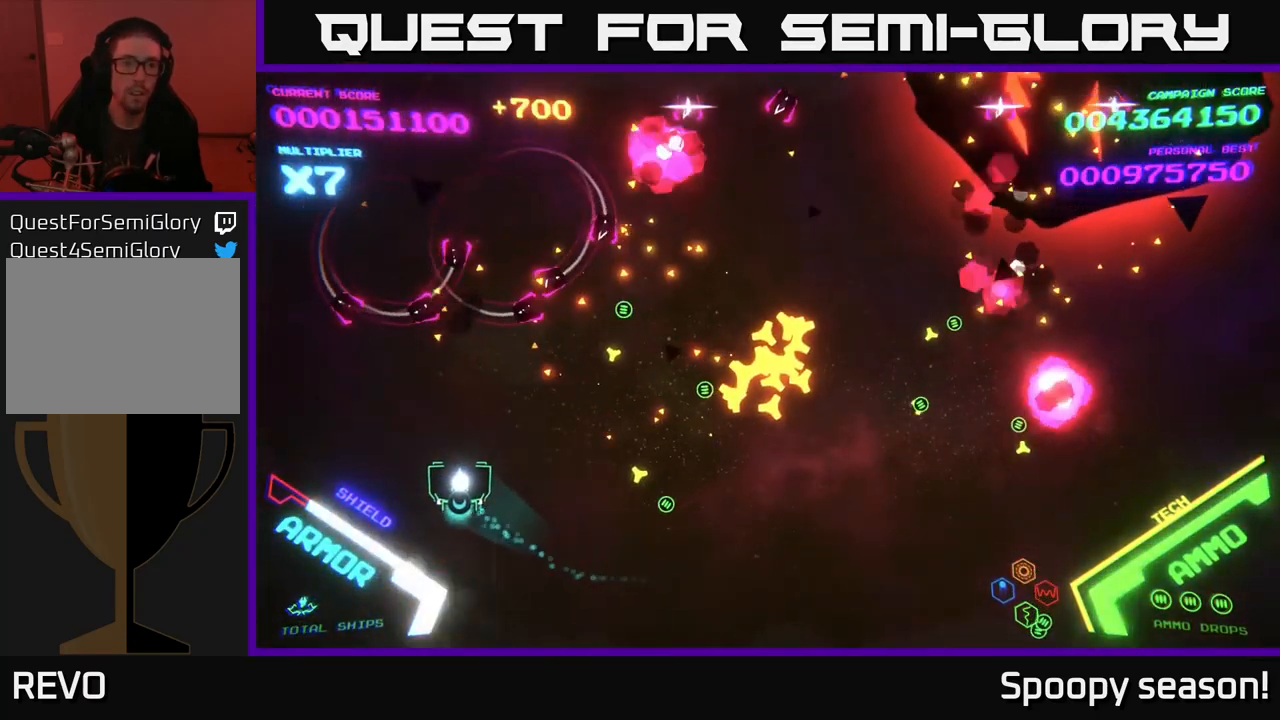
{"buttons": ["B"], "left_stick": "up", "right_stick": "center", "events": [[133, "B", "down"], [317, "left_stick", "up"]]}
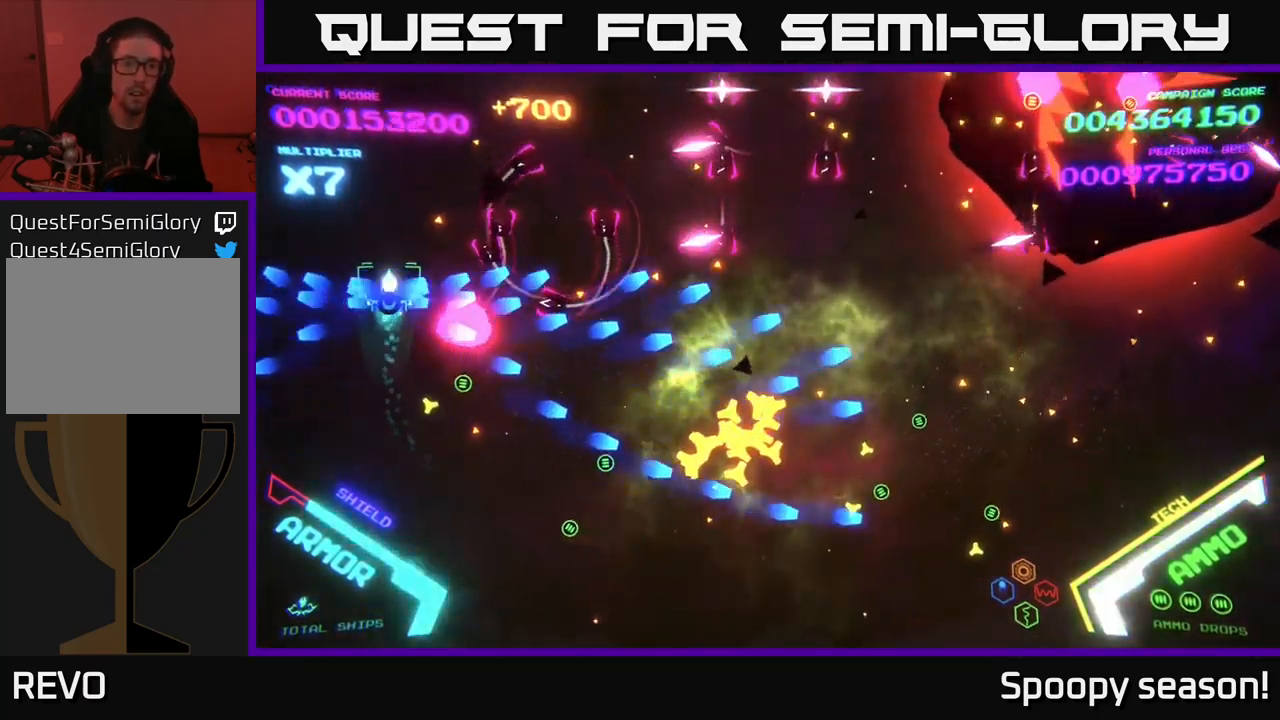
{"buttons": [], "left_stick": "right", "right_stick": "center", "events": [[50, "left_stick", "up-right"], [483, "B", "up"], [500, "left_stick", "right"]]}
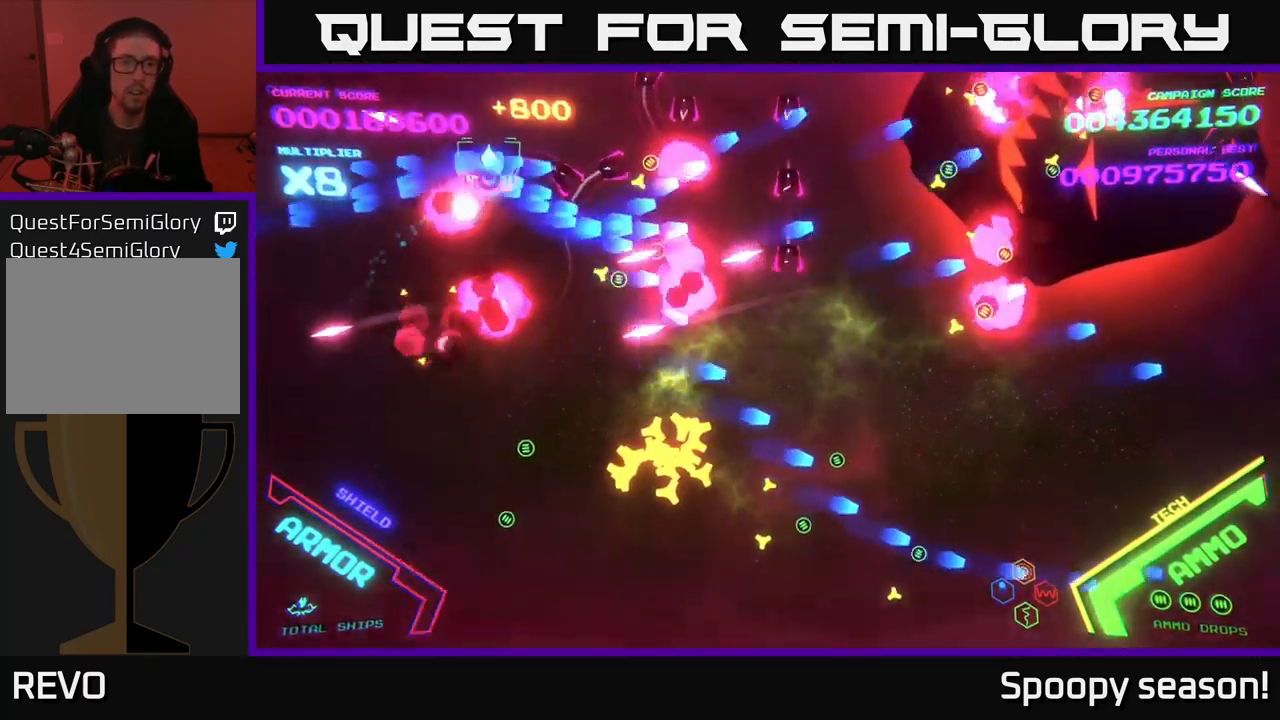
{"buttons": ["B"], "left_stick": "down-right", "right_stick": "center", "events": [[17, "B", "down"], [117, "B", "up"], [150, "B", "down"], [200, "left_stick", "up-right"], [217, "L2", "down"], [233, "L2", "up"], [317, "B", "up"], [333, "B", "down"], [417, "left_stick", "down-right"], [450, "B", "up"], [483, "B", "down"]]}
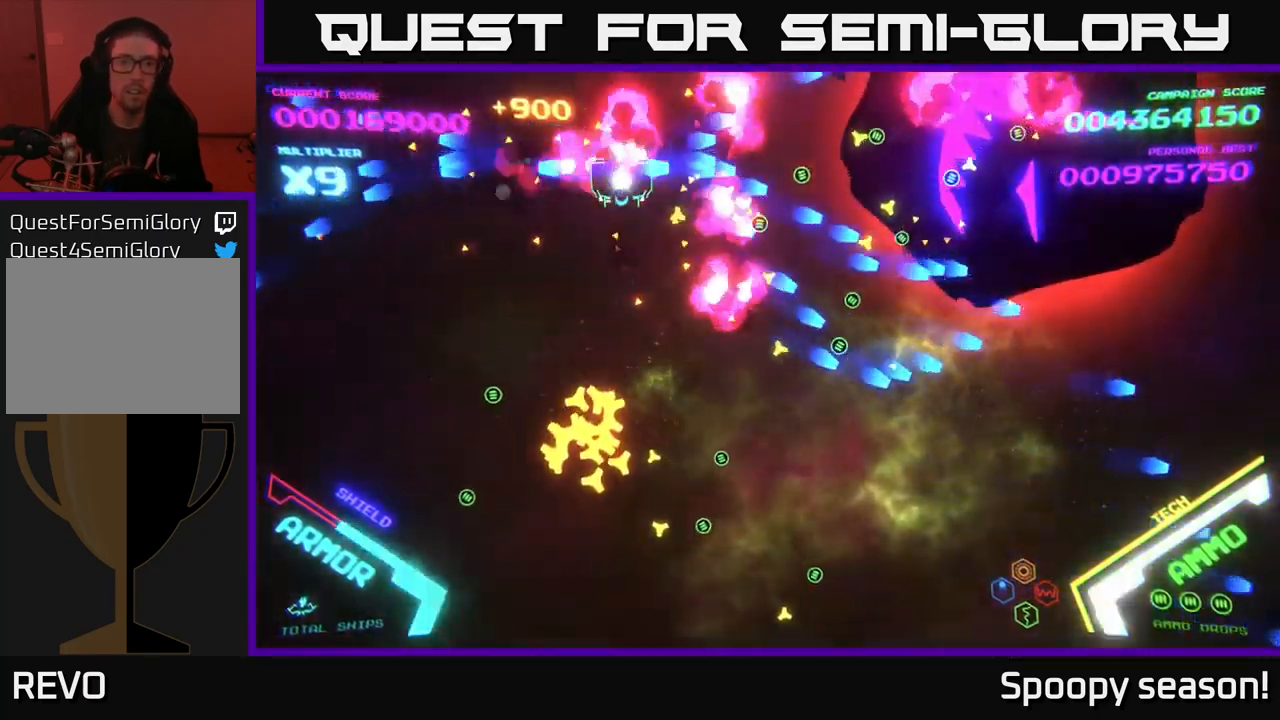
{"buttons": ["B"], "left_stick": "down", "right_stick": "center", "events": [[117, "B", "up"], [117, "left_stick", "left"], [150, "B", "down"], [200, "left_stick", "up-left"], [250, "B", "up"], [283, "B", "down"], [350, "left_stick", "down-right"], [383, "B", "up"], [434, "B", "down"], [450, "left_stick", "down"]]}
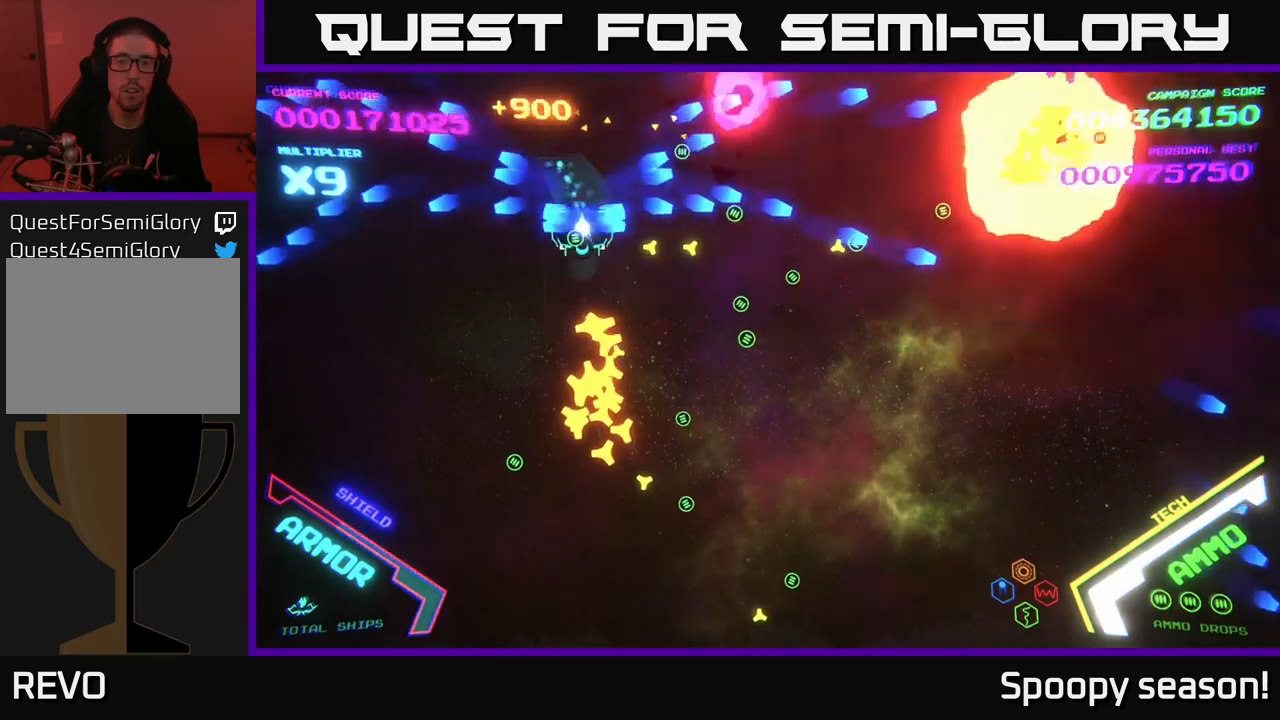
{"buttons": [], "left_stick": "down-right", "right_stick": "center", "events": [[50, "B", "up"], [67, "left_stick", "down-left"], [84, "B", "down"], [150, "B", "up"], [217, "left_stick", "down"], [367, "left_stick", "down-right"]]}
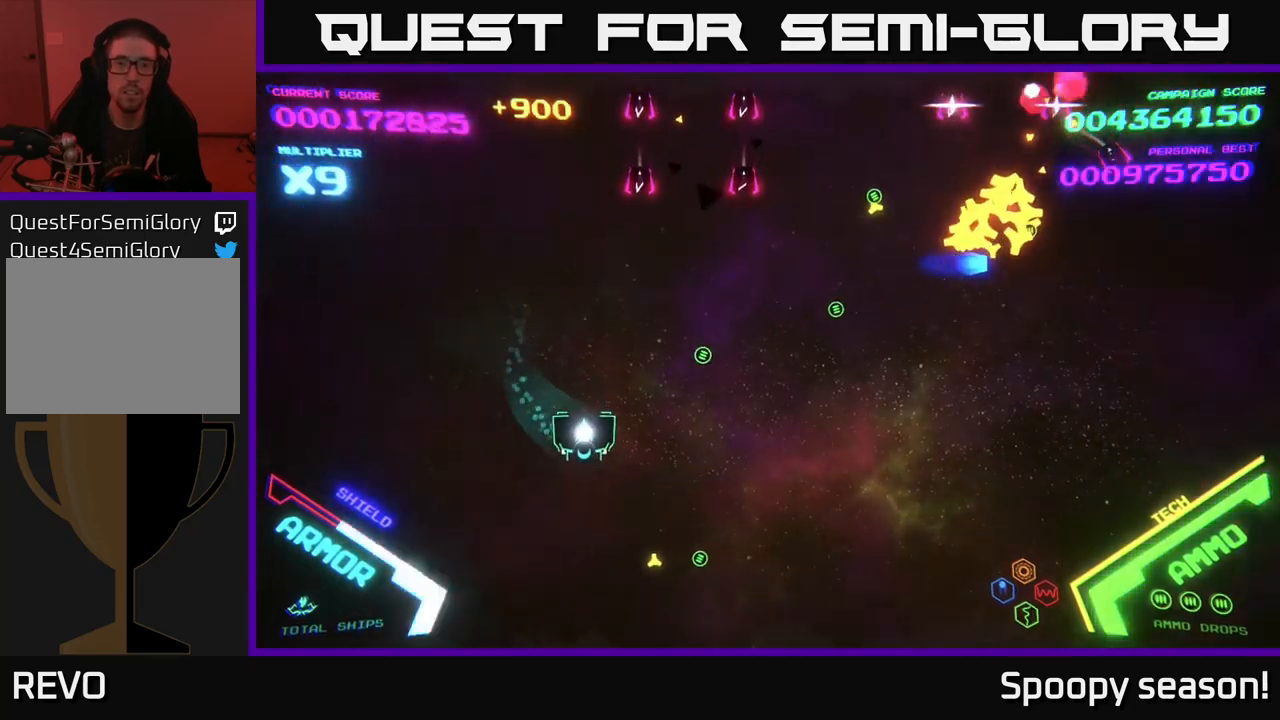
{"buttons": [], "left_stick": "up-right", "right_stick": "center", "events": [[50, "left_stick", "right"], [300, "left_stick", "up-right"]]}
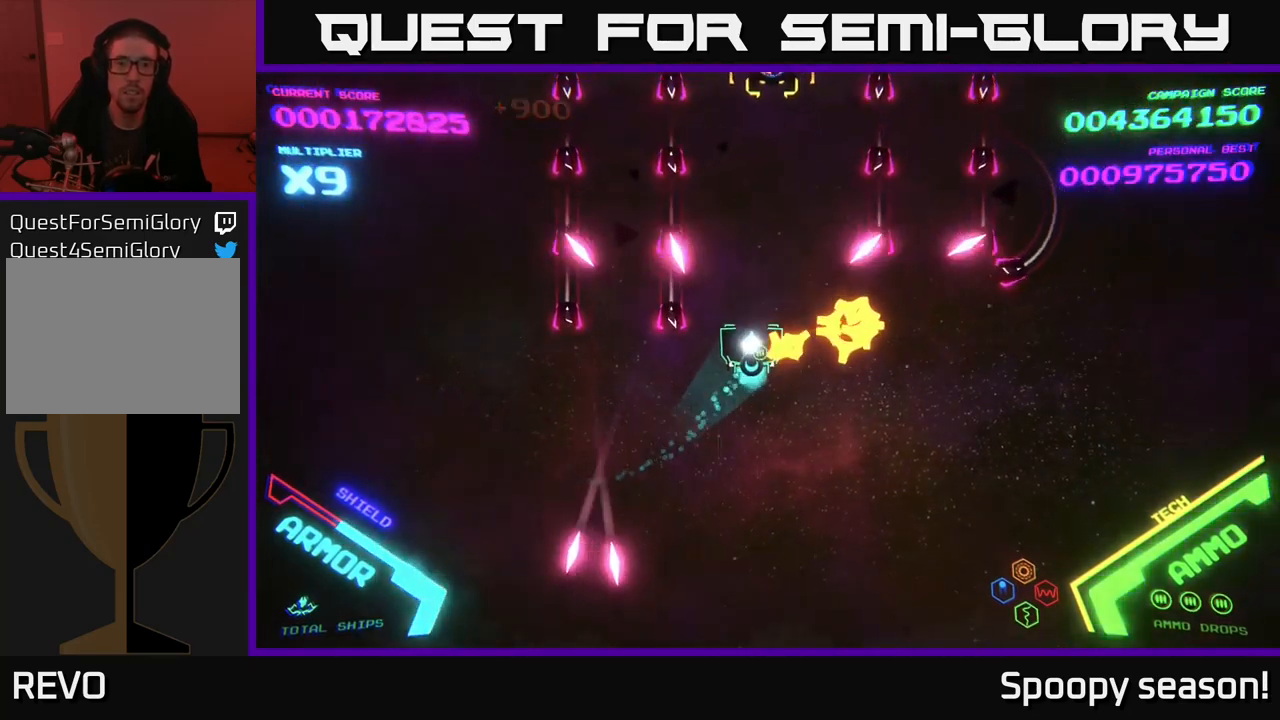
{"buttons": [], "left_stick": "right", "right_stick": "center", "events": [[100, "left_stick", "up"], [484, "left_stick", "right"]]}
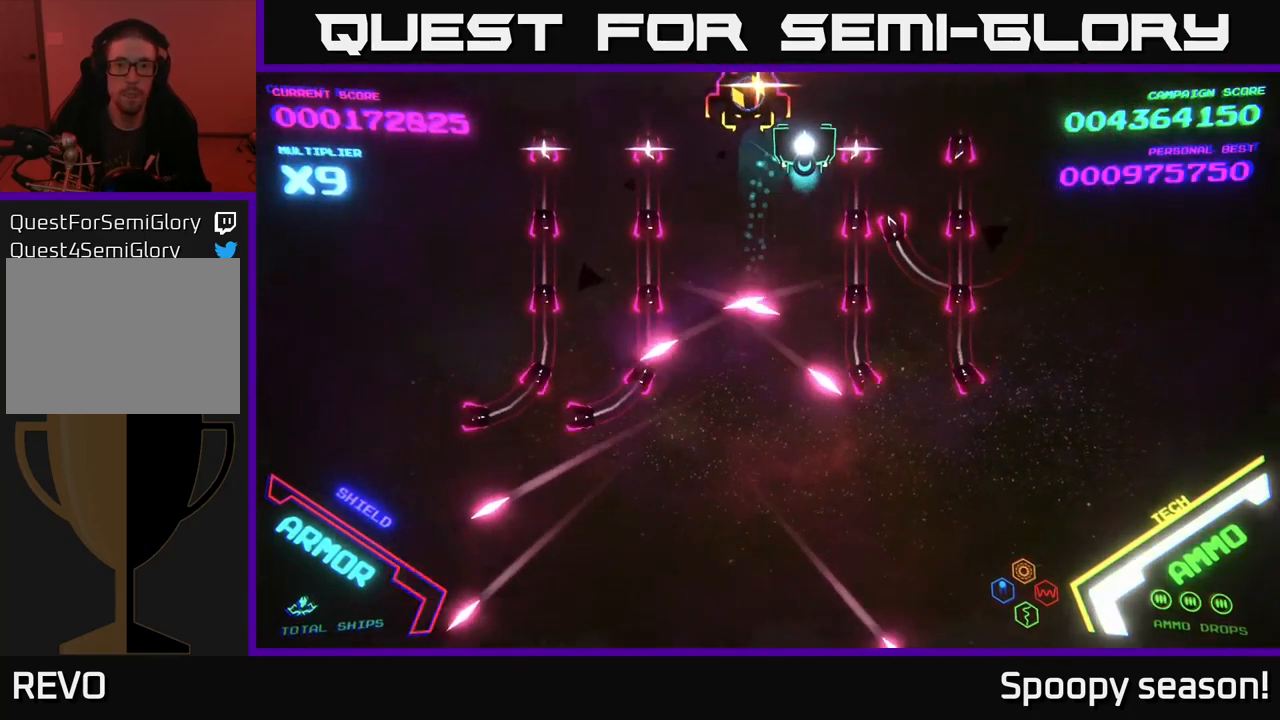
{"buttons": [], "left_stick": "down-left", "right_stick": "center", "events": [[167, "left_stick", "up"], [217, "left_stick", "left"], [267, "left_stick", "down-left"], [384, "X", "down"], [450, "X", "up"]]}
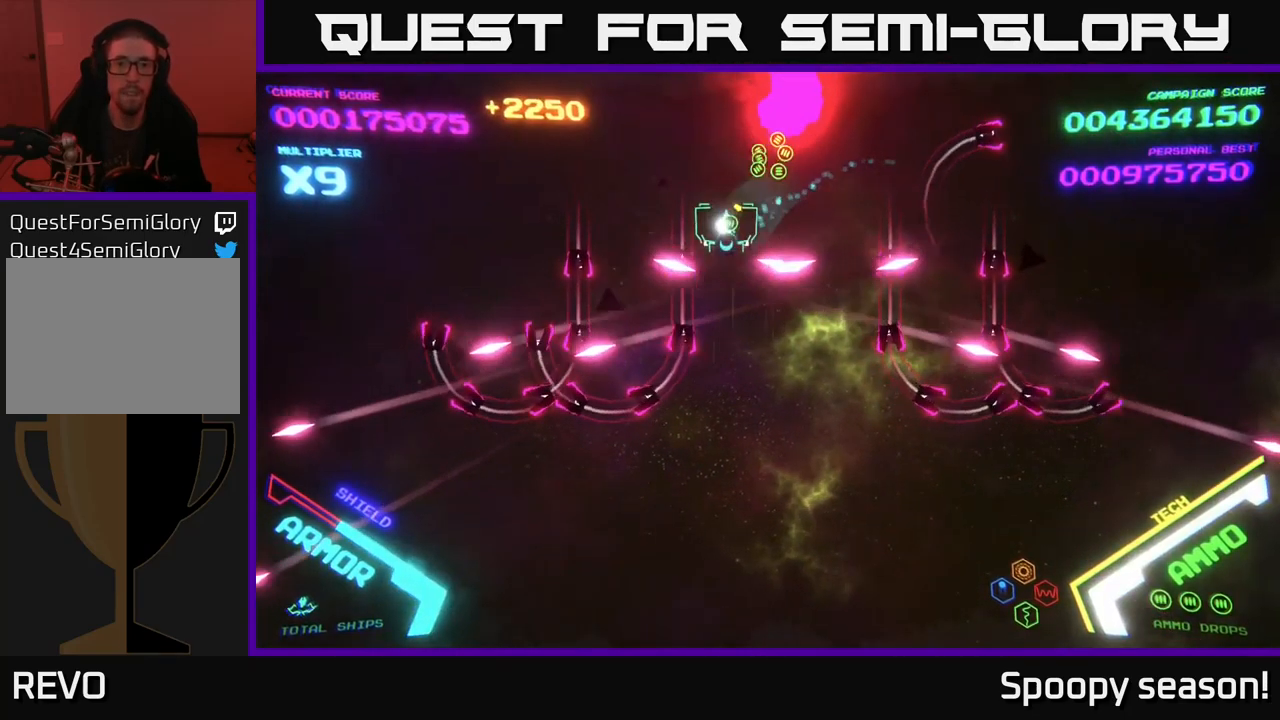
{"buttons": [], "left_stick": "up-right", "right_stick": "center", "events": [[34, "left_stick", "up-left"], [184, "left_stick", "up-right"]]}
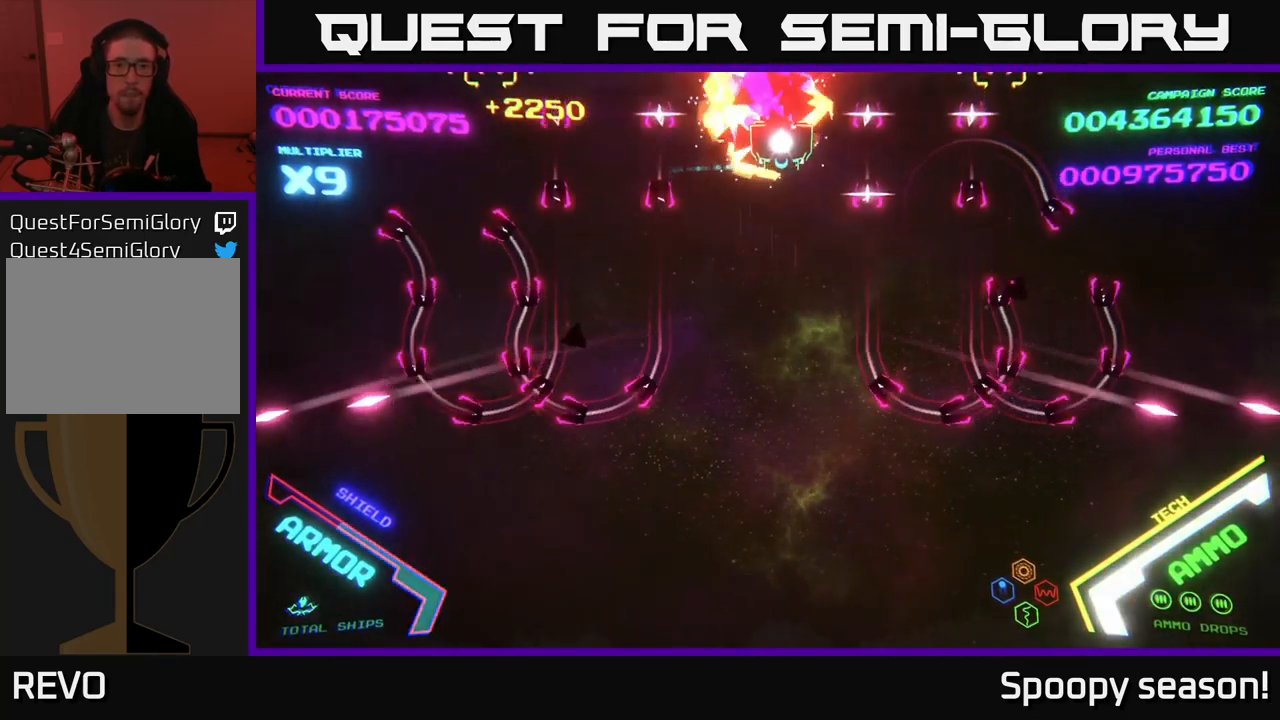
{"buttons": ["B"], "left_stick": "down", "right_stick": "center", "events": [[17, "left_stick", "center"], [134, "B", "down"], [134, "left_stick", "down"]]}
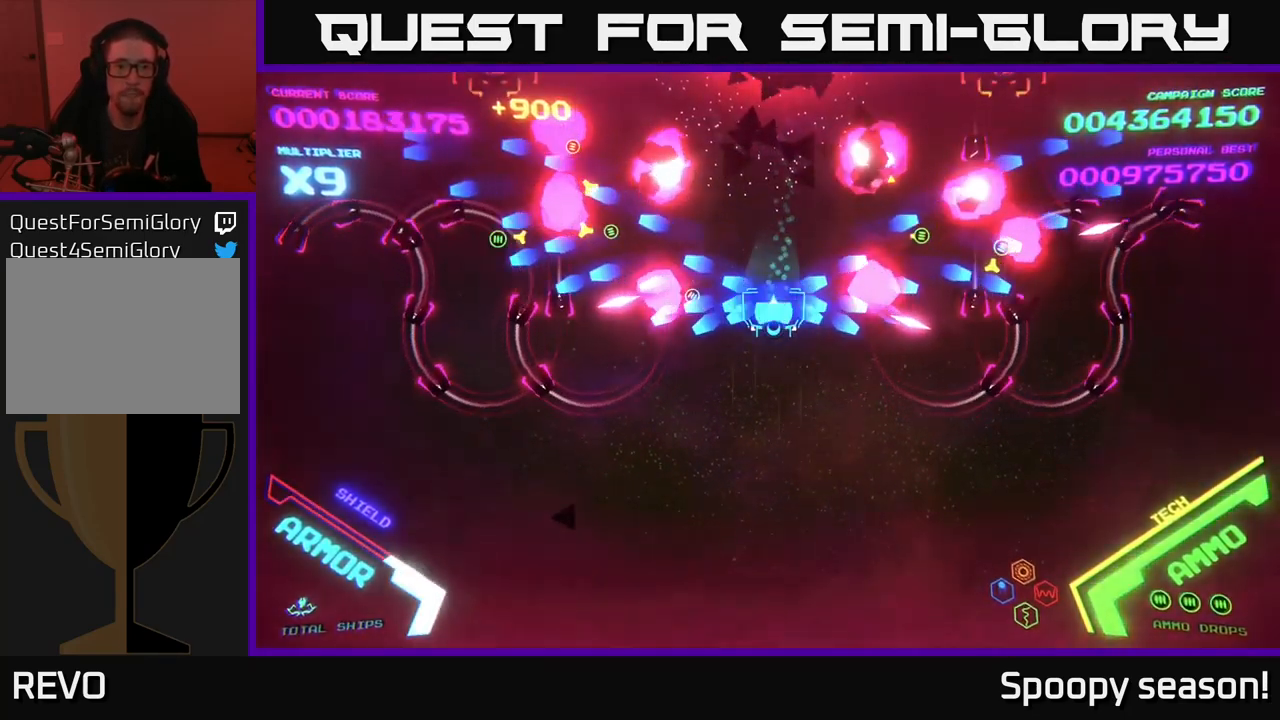
{"buttons": ["B"], "left_stick": "up", "right_stick": "center", "events": [[34, "left_stick", "up"]]}
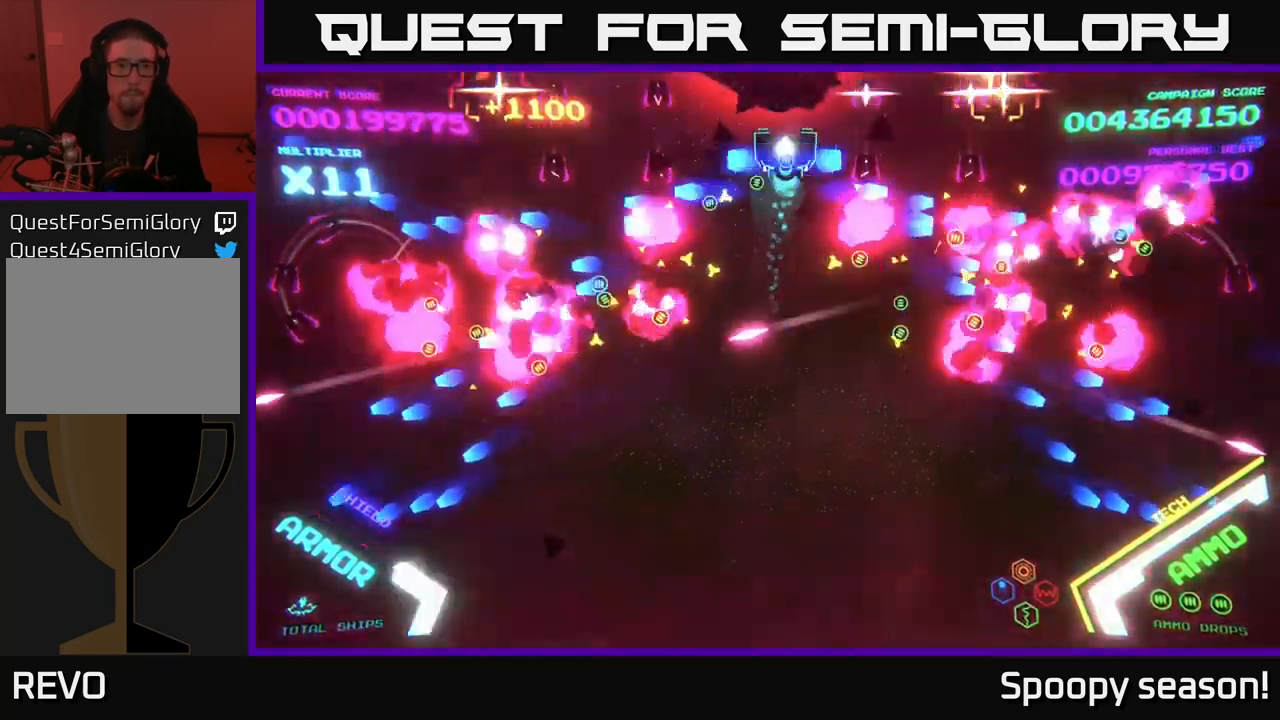
{"buttons": ["B"], "left_stick": "down-right", "right_stick": "center", "events": [[117, "B", "up"], [167, "B", "down"], [167, "left_stick", "down"], [250, "B", "up"], [300, "B", "down"], [317, "left_stick", "down-right"], [400, "B", "up"], [450, "B", "down"]]}
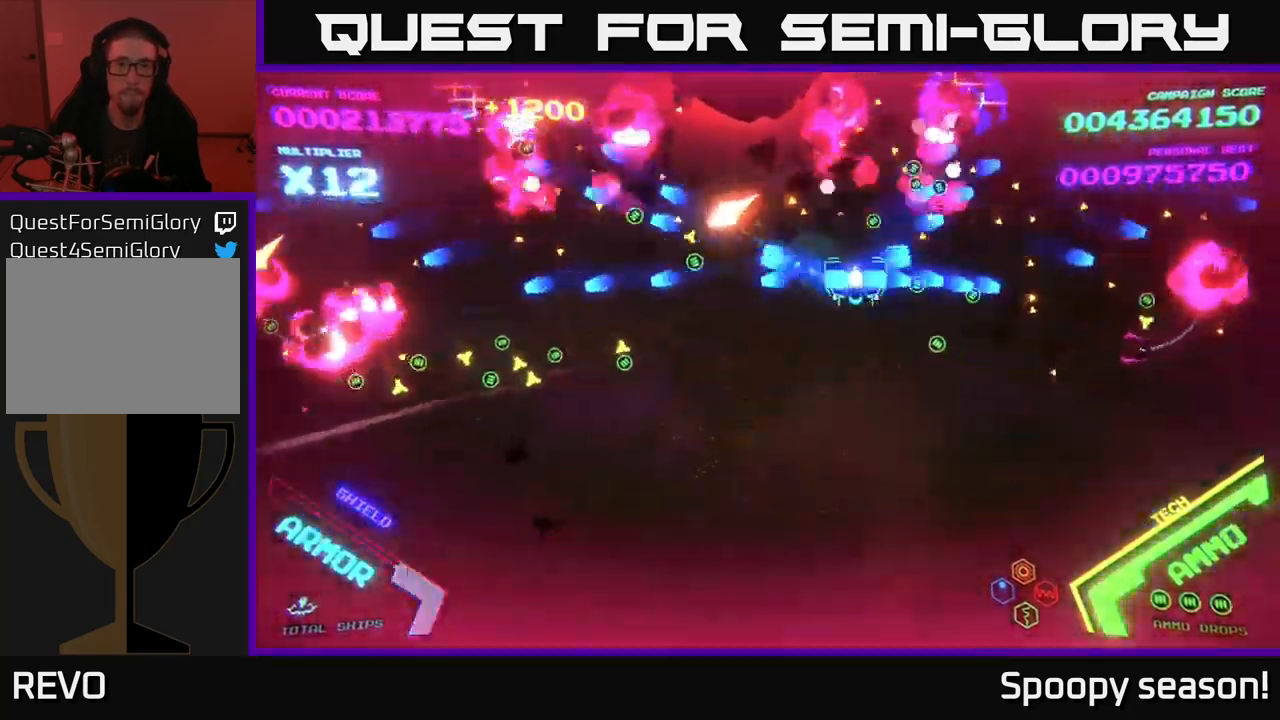
{"buttons": [], "left_stick": "down-right", "right_stick": "center", "events": [[134, "B", "up"], [217, "X", "down"], [300, "X", "up"]]}
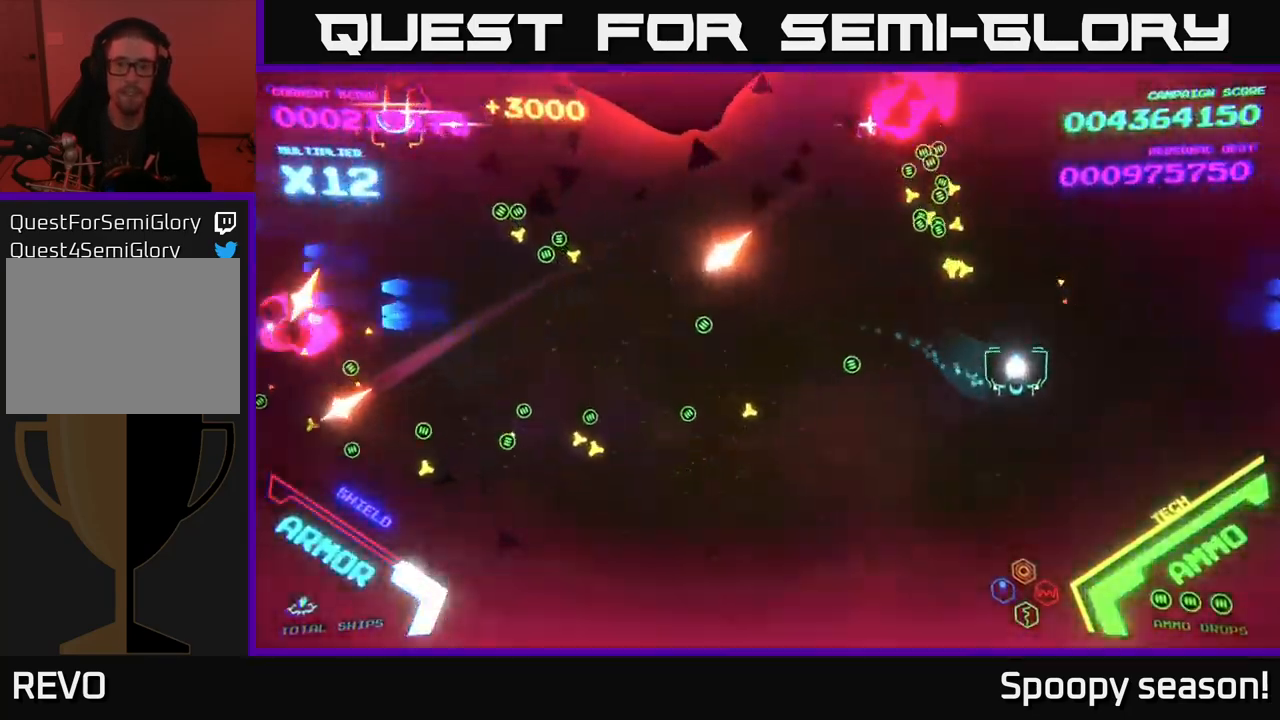
{"buttons": [], "left_stick": "left", "right_stick": "center", "events": [[34, "left_stick", "up-right"], [184, "B", "down"], [350, "left_stick", "up-left"], [434, "left_stick", "left"], [484, "B", "up"]]}
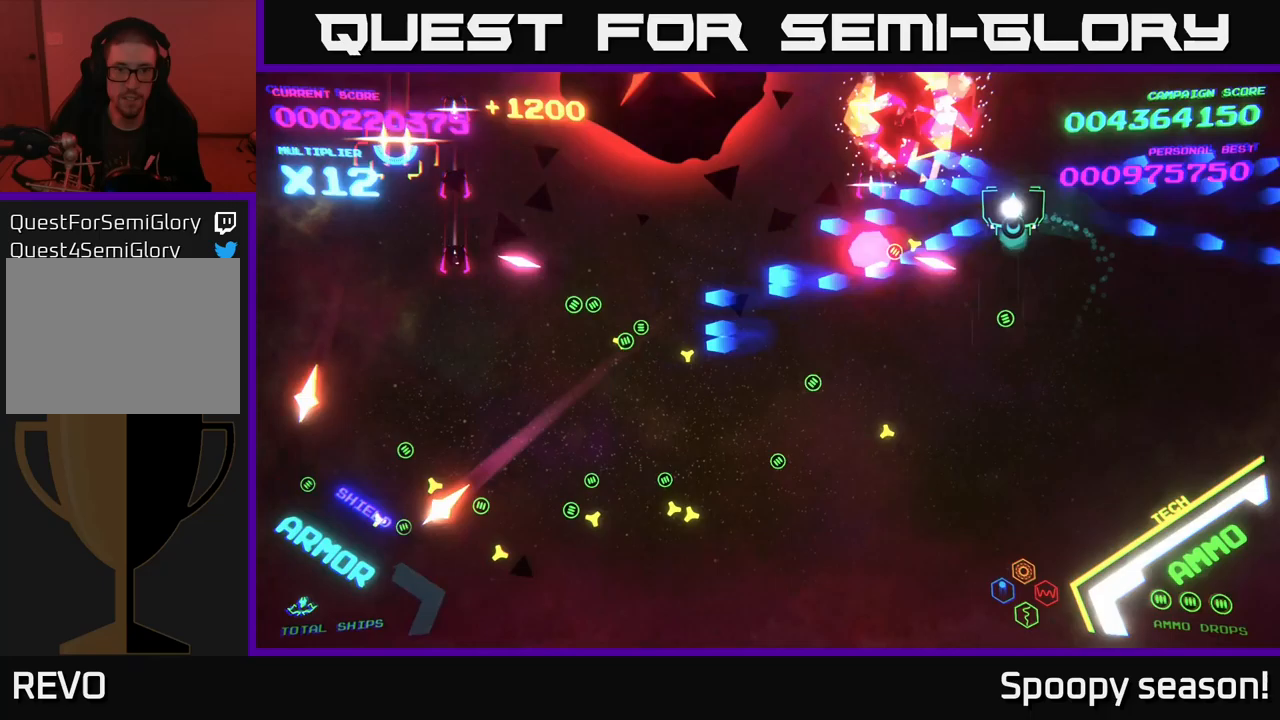
{"buttons": ["B"], "left_stick": "down-left", "right_stick": "center", "events": [[50, "B", "down"], [50, "left_stick", "down"], [167, "B", "up"], [167, "left_stick", "right"], [217, "left_stick", "up-right"], [250, "B", "down"], [333, "left_stick", "up"], [350, "B", "up"], [400, "B", "down"], [467, "left_stick", "down-left"]]}
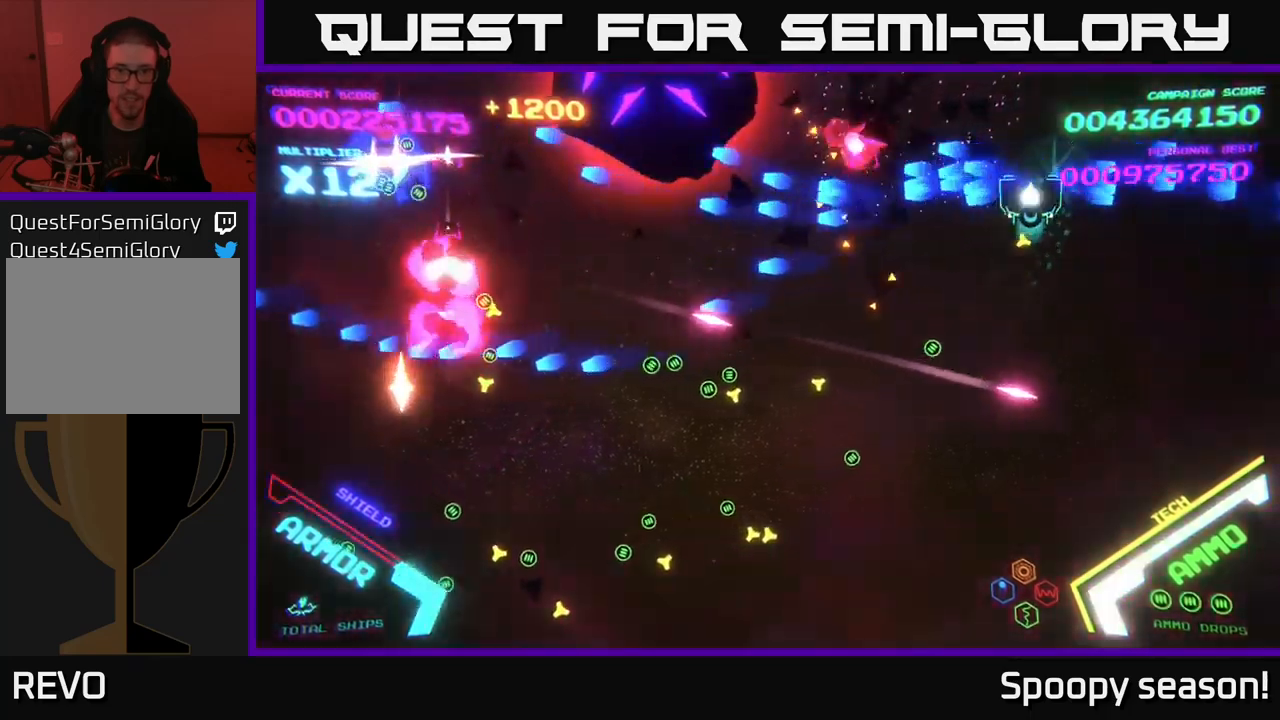
{"buttons": ["B"], "left_stick": "up-right", "right_stick": "center", "events": [[17, "B", "up"], [33, "left_stick", "down"], [67, "B", "down"], [117, "left_stick", "right"], [200, "B", "up"], [200, "left_stick", "up"], [250, "B", "down"], [333, "left_stick", "down-left"], [367, "B", "up"], [417, "B", "down"], [417, "left_stick", "down-right"], [483, "left_stick", "up-right"]]}
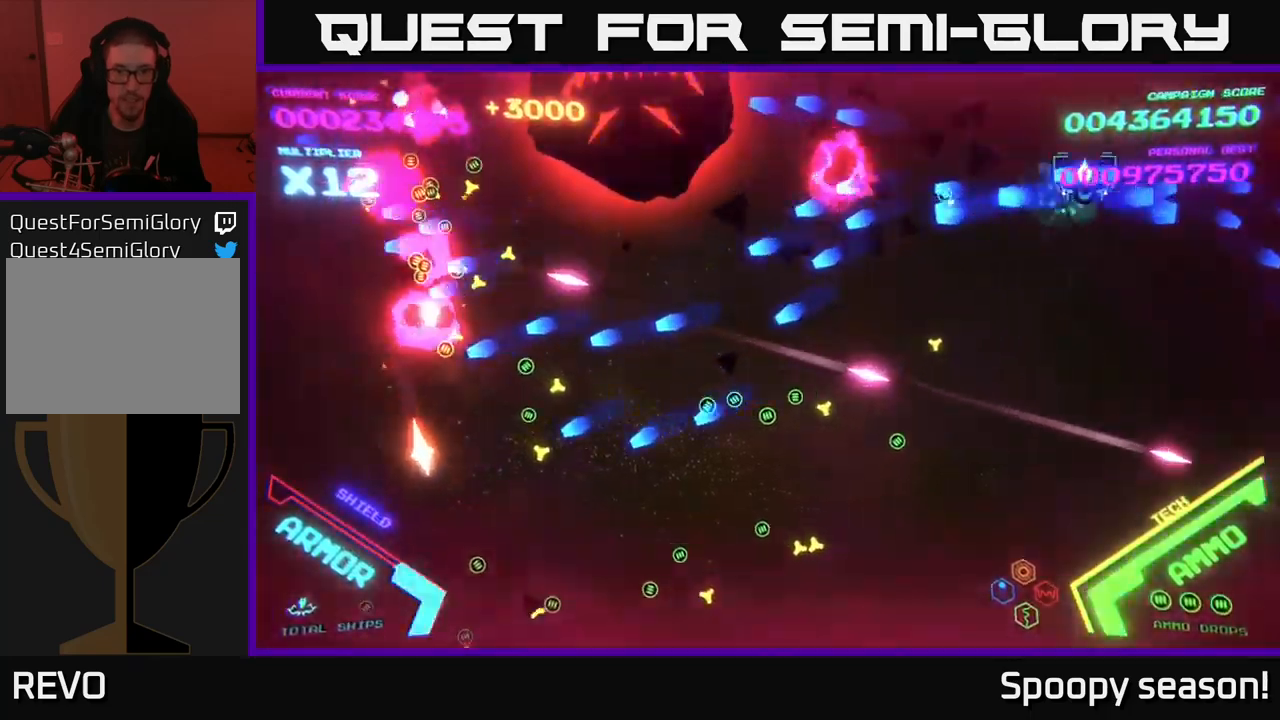
{"buttons": ["B"], "left_stick": "up", "right_stick": "center", "events": [[17, "left_stick", "up"], [50, "B", "up"], [100, "B", "down"], [217, "B", "up"], [217, "left_stick", "left"], [267, "B", "down"], [300, "left_stick", "down"], [383, "B", "up"], [450, "B", "down"], [450, "left_stick", "up"]]}
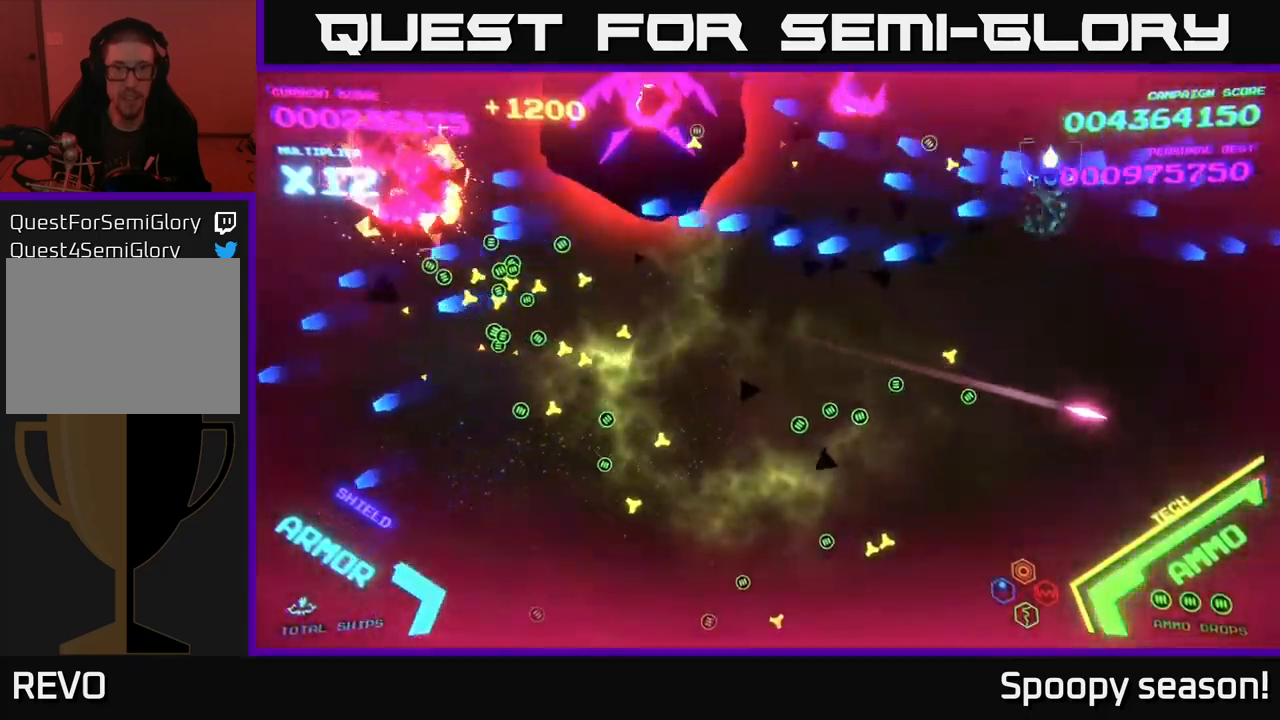
{"buttons": [], "left_stick": "down-left", "right_stick": "center", "events": [[67, "B", "up"], [67, "left_stick", "left"], [117, "B", "down"], [117, "left_stick", "down"], [250, "B", "up"], [283, "B", "down"], [350, "left_stick", "down-left"], [433, "B", "up"]]}
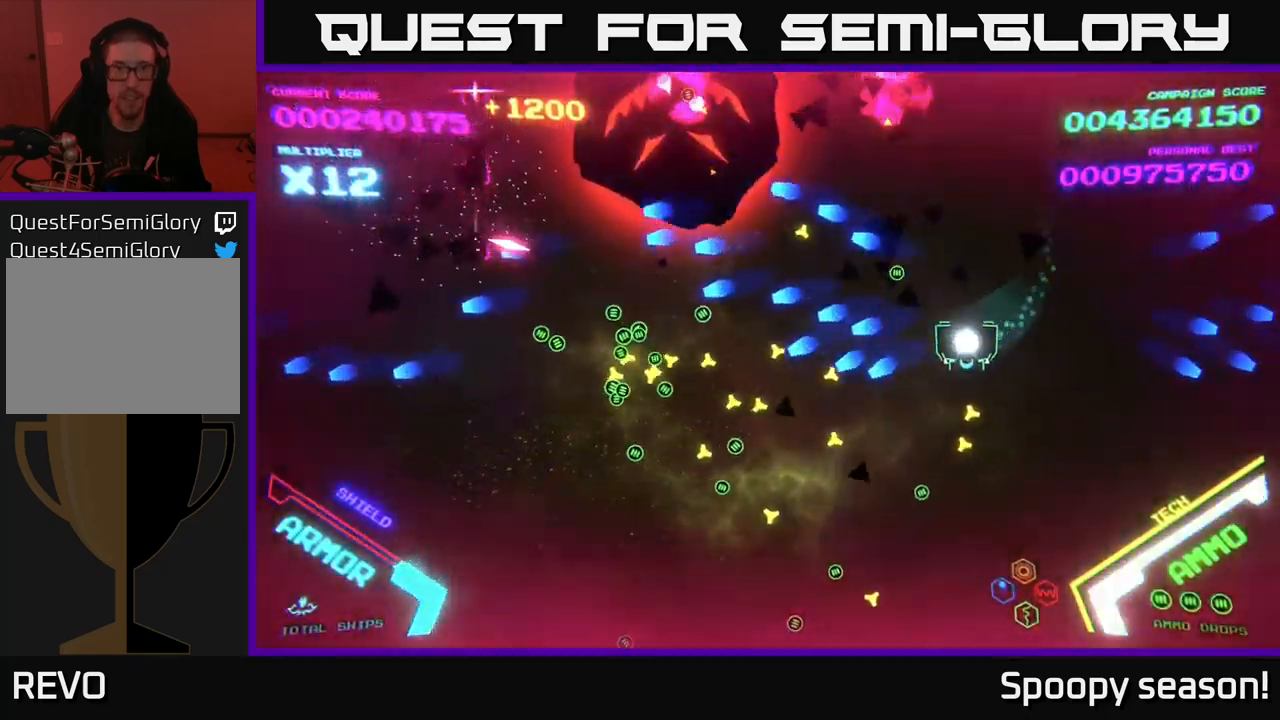
{"buttons": [], "left_stick": "down-left", "right_stick": "center", "events": []}
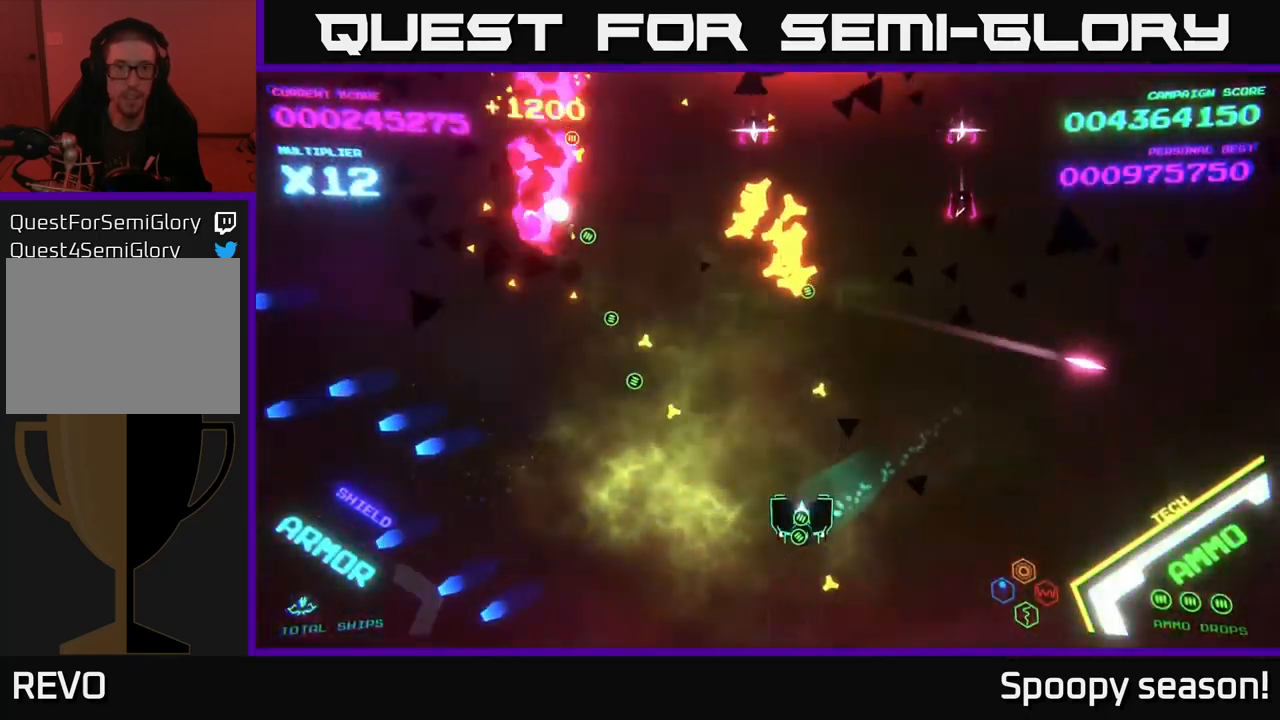
{"buttons": [], "left_stick": "up-left", "right_stick": "center", "events": [[317, "left_stick", "up-left"]]}
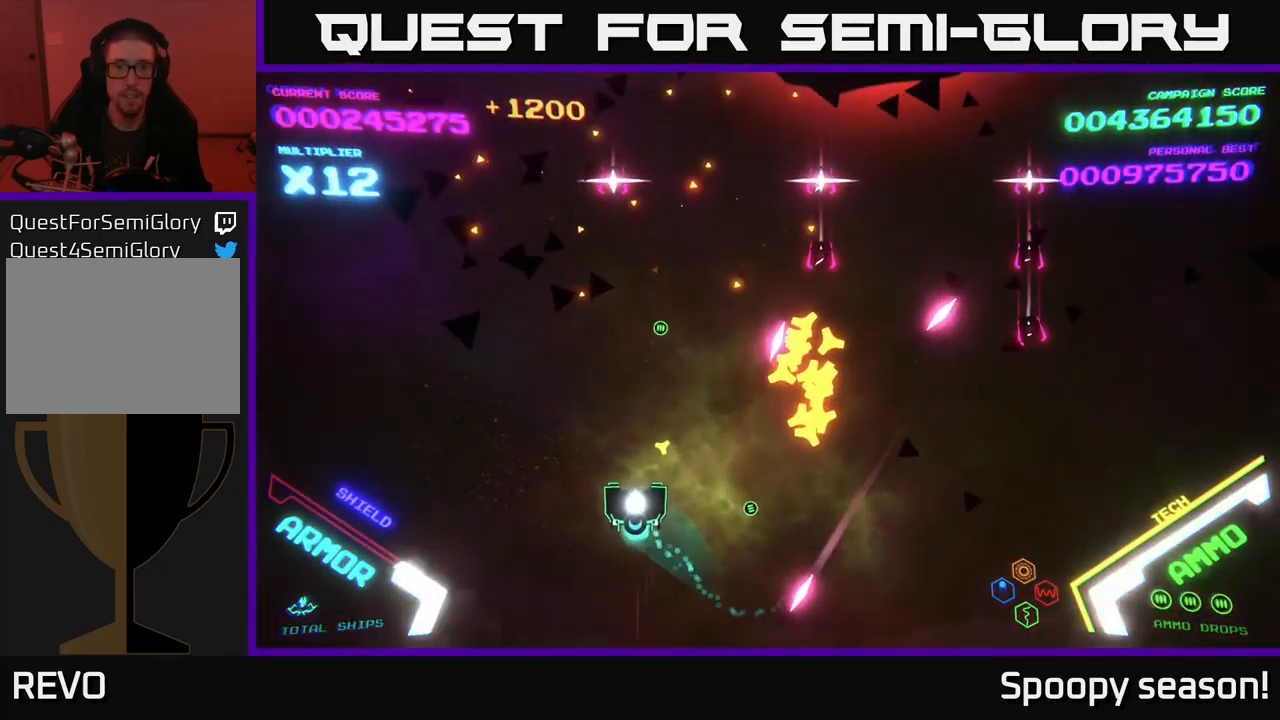
{"buttons": ["B"], "left_stick": "up", "right_stick": "center", "events": [[317, "B", "down"], [383, "left_stick", "up"]]}
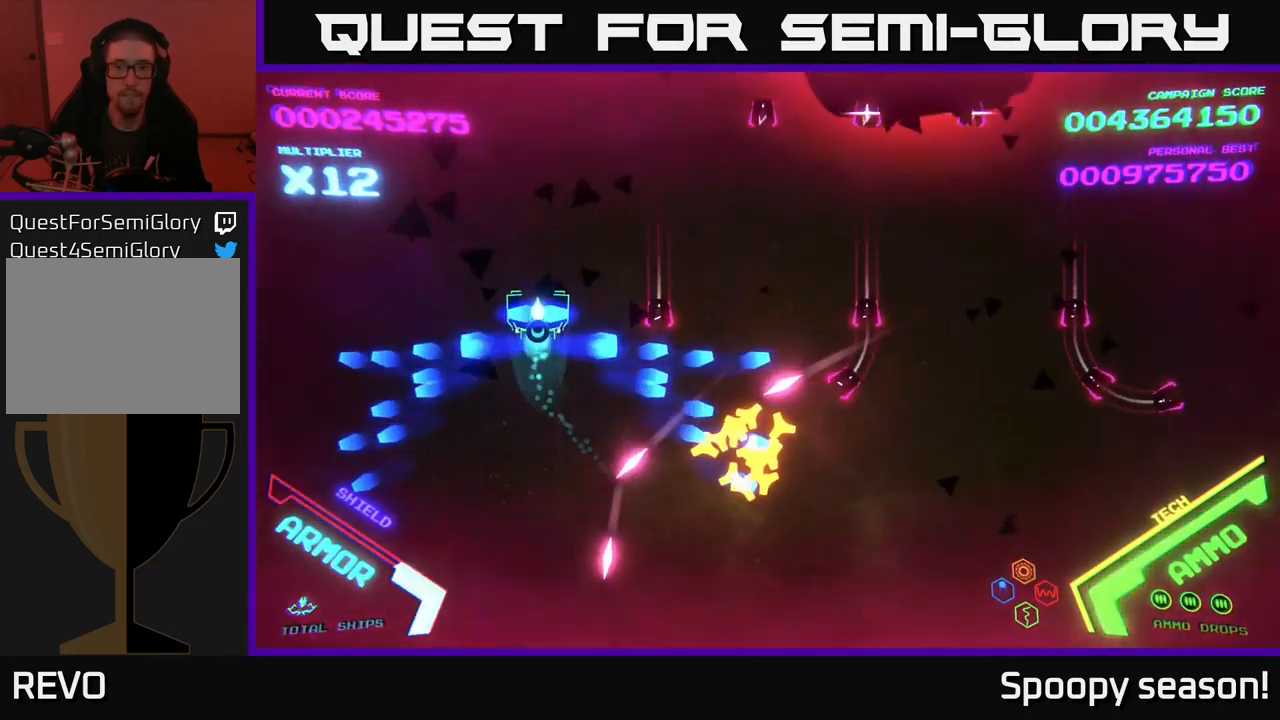
{"buttons": ["B"], "left_stick": "up", "right_stick": "center", "events": [[117, "left_stick", "right"], [267, "left_stick", "up-right"], [417, "left_stick", "up"]]}
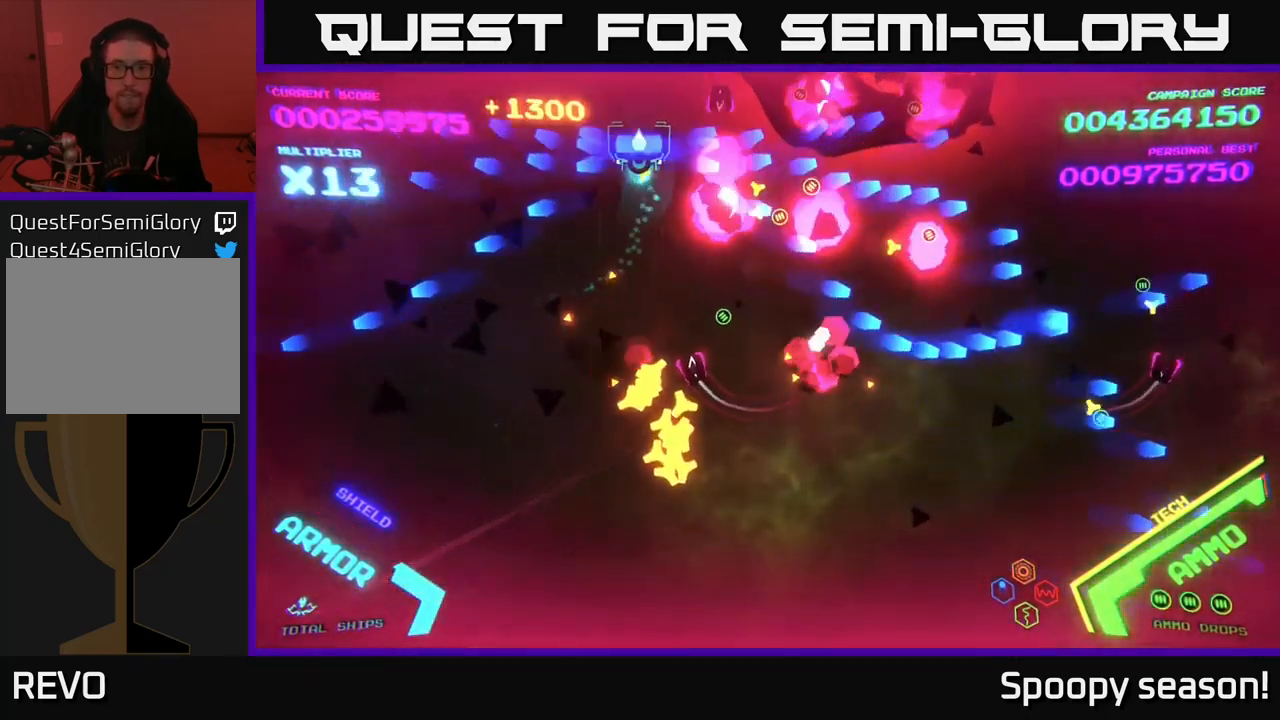
{"buttons": [], "left_stick": "left", "right_stick": "center", "events": [[17, "left_stick", "up-left"], [250, "left_stick", "down-left"], [333, "left_stick", "down"], [350, "B", "up"], [367, "B", "down"], [450, "B", "up"], [500, "left_stick", "left"]]}
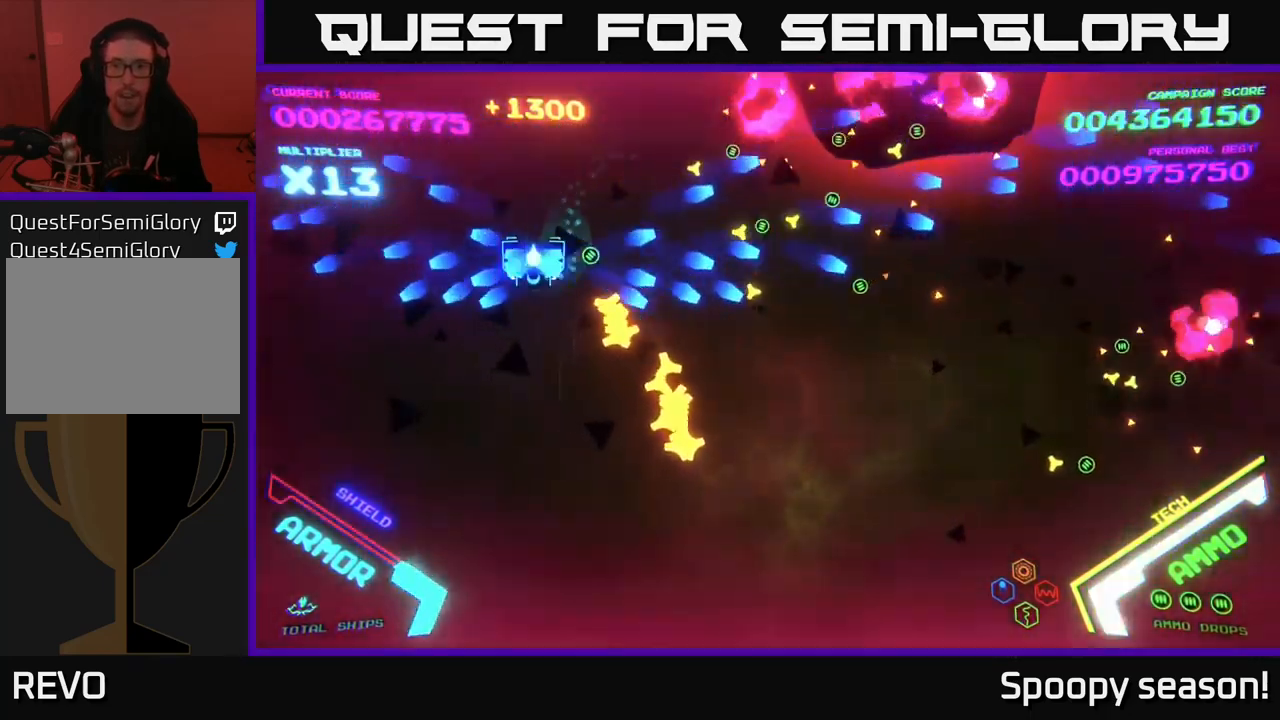
{"buttons": [], "left_stick": "down", "right_stick": "center", "events": [[17, "B", "down"], [33, "left_stick", "up-left"], [133, "B", "up"], [133, "left_stick", "up"], [200, "B", "down"], [250, "left_stick", "up-right"], [300, "B", "up"], [350, "B", "down"], [383, "left_stick", "down"], [450, "B", "up"]]}
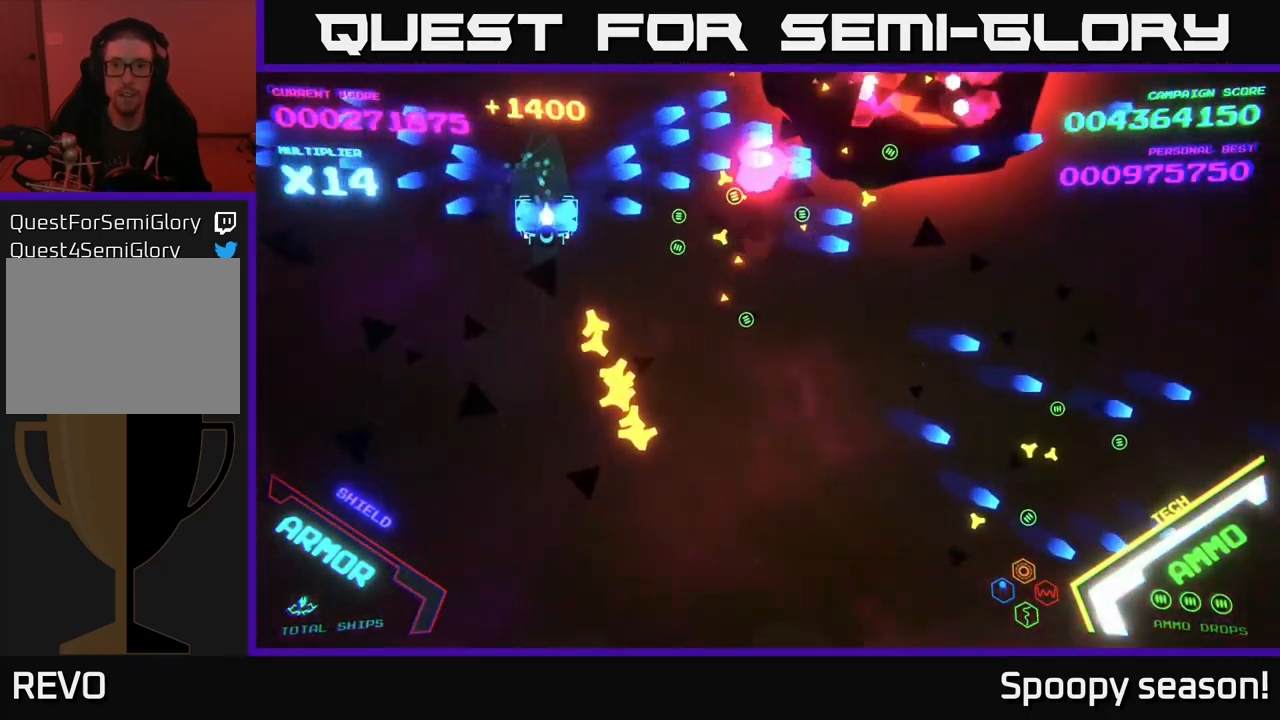
{"buttons": [], "left_stick": "right", "right_stick": "center", "events": [[17, "B", "down"], [66, "left_stick", "down-right"], [116, "B", "up"], [166, "B", "down"], [299, "B", "up"], [483, "left_stick", "right"]]}
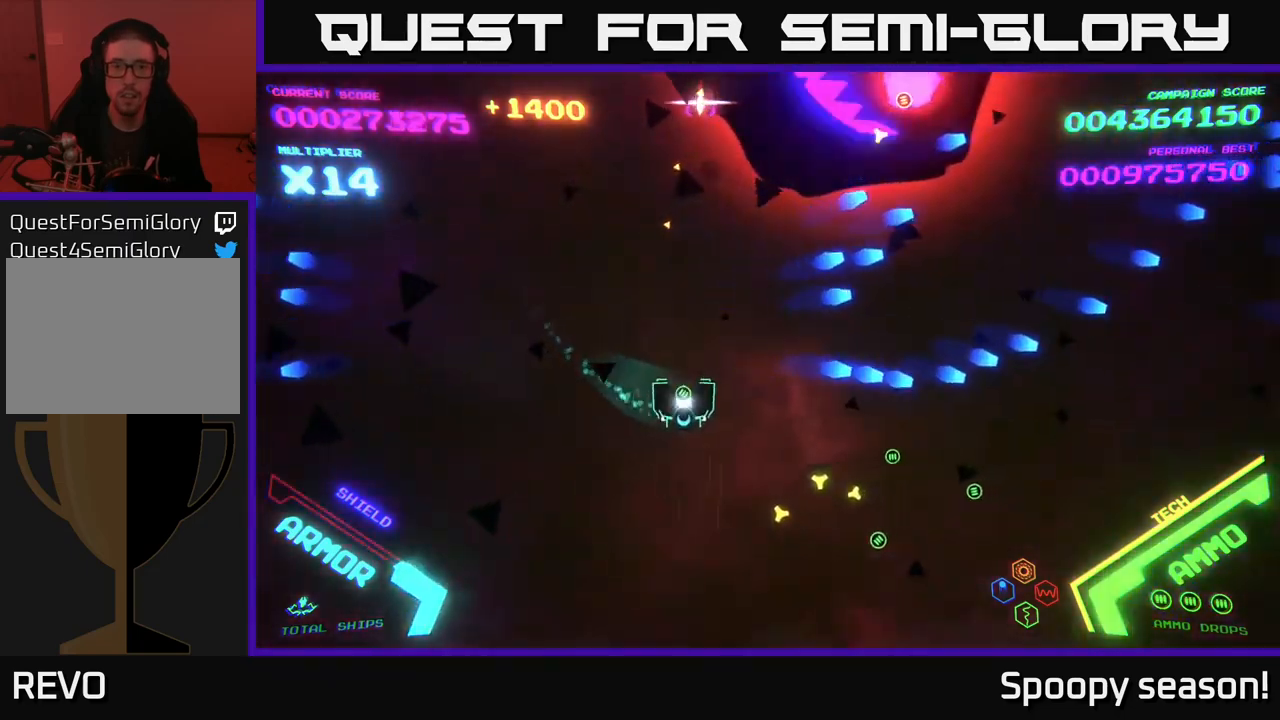
{"buttons": ["X"], "left_stick": "down-right", "right_stick": "center", "events": [[267, "X", "down"], [317, "X", "up"], [333, "left_stick", "down-right"], [383, "X", "down"], [433, "X", "up"], [467, "X", "down"]]}
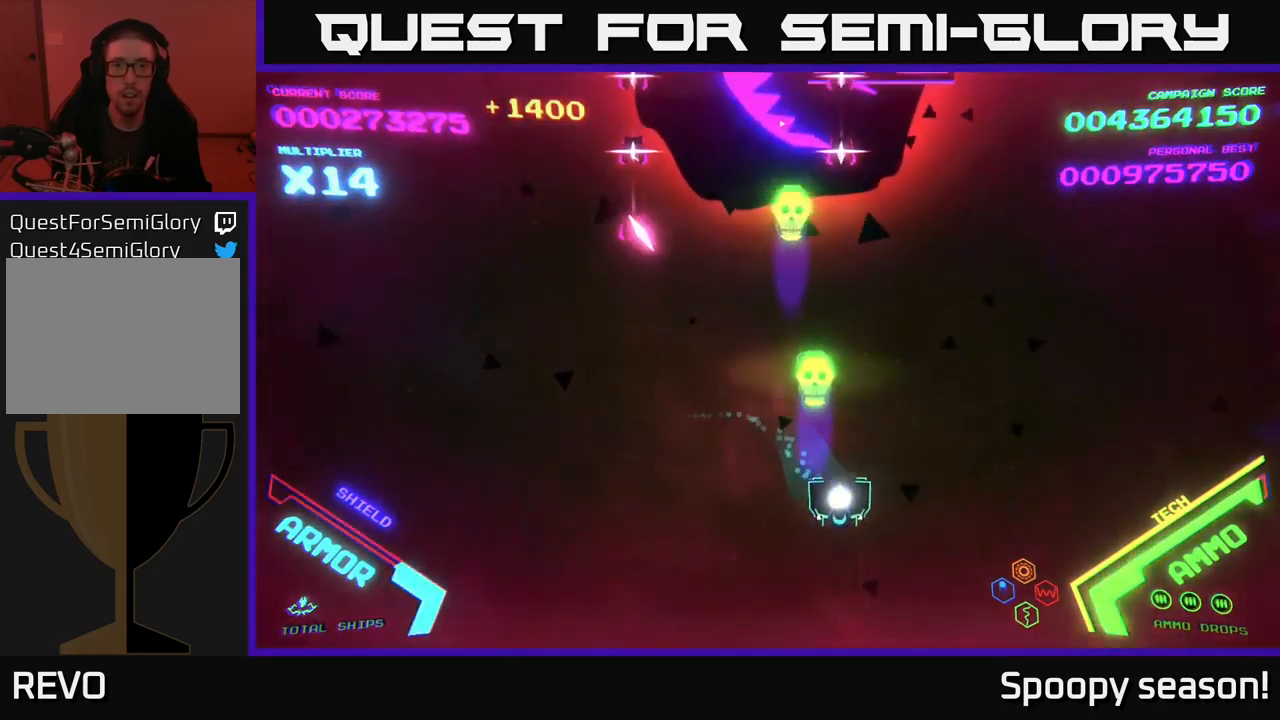
{"buttons": ["B"], "left_stick": "up-right", "right_stick": "center", "events": [[17, "X", "up"], [67, "left_stick", "right"], [233, "left_stick", "up-right"], [500, "B", "down"]]}
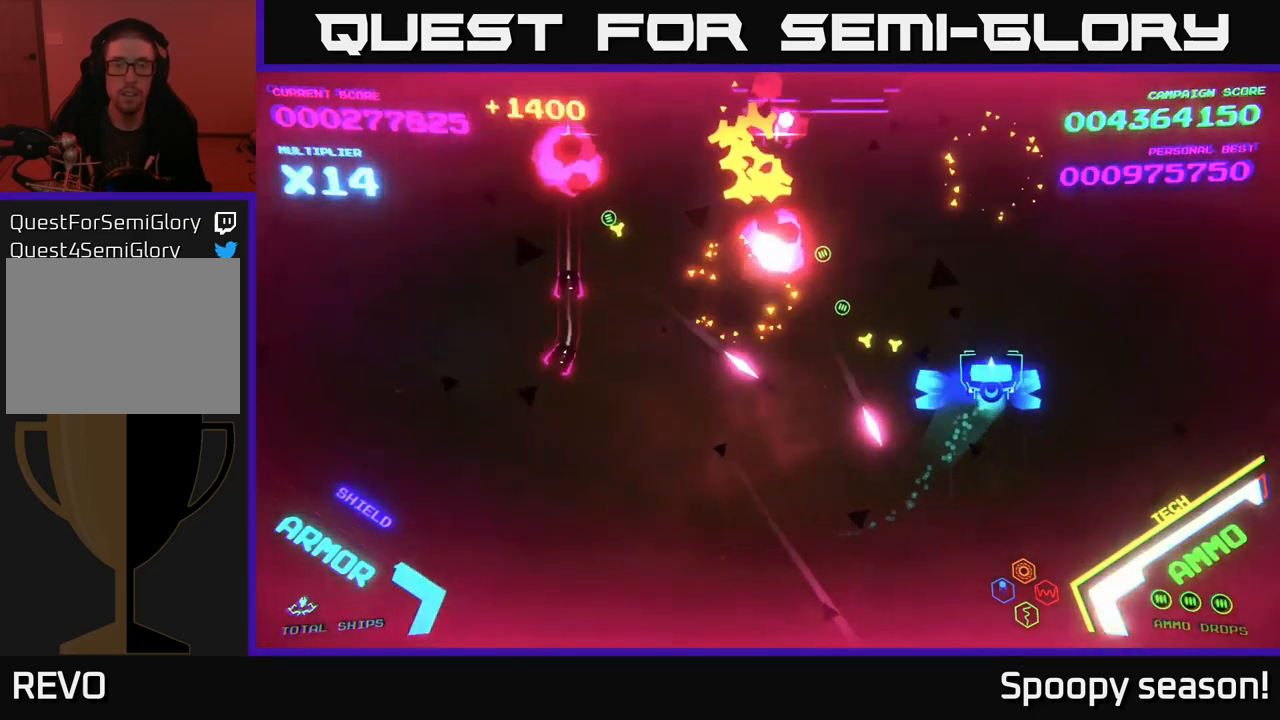
{"buttons": ["B"], "left_stick": "up", "right_stick": "center", "events": [[300, "left_stick", "up"]]}